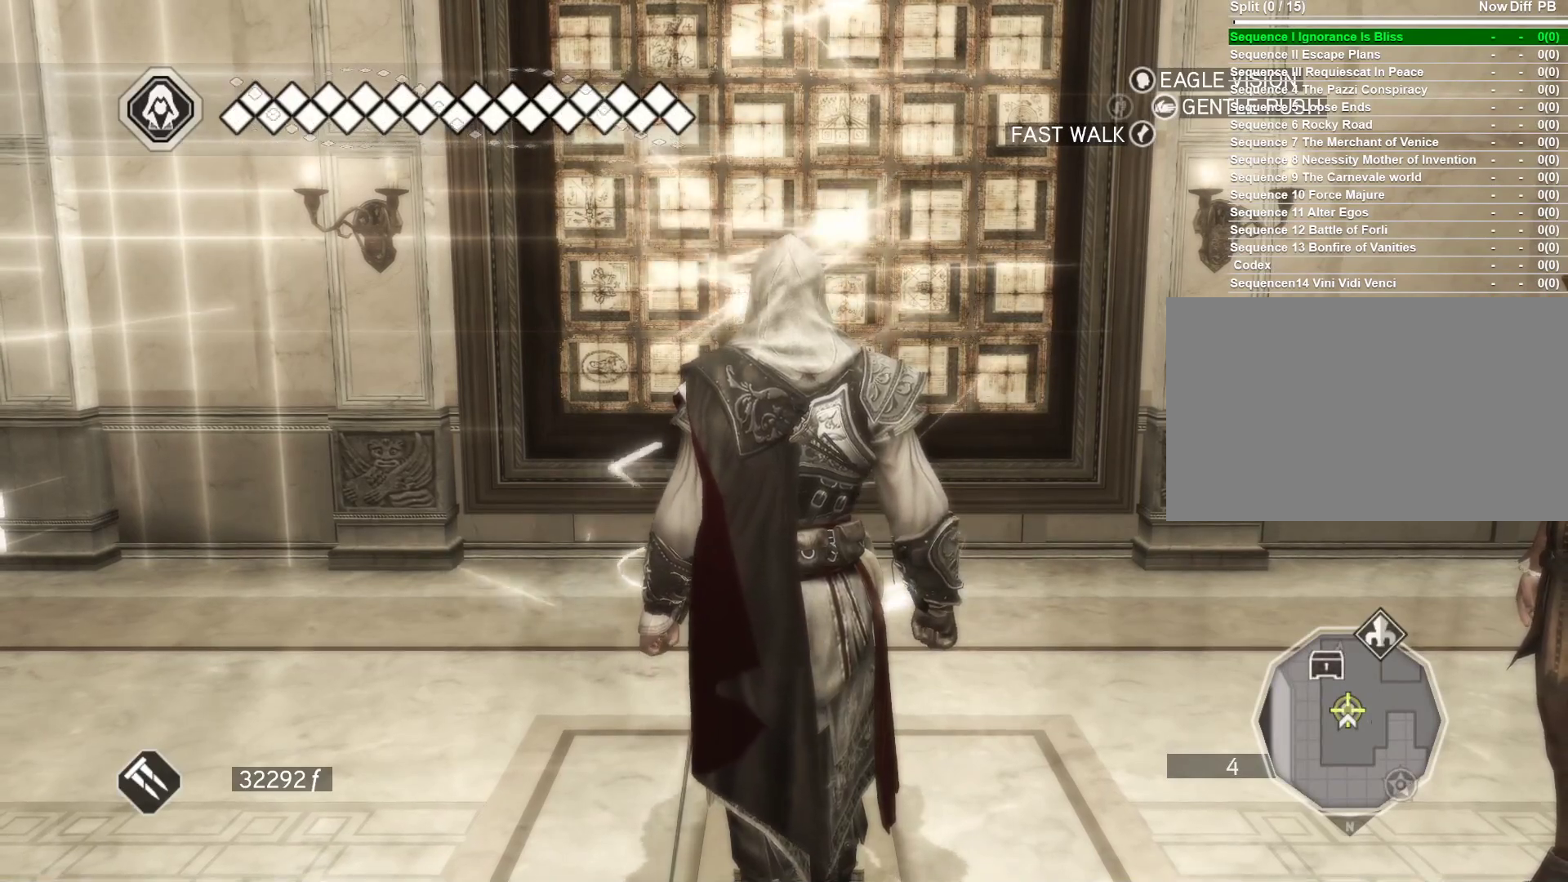
Gameplay with keyboard and mouse; each line is a JSON object with the keys and mouse buttons held at the frame after it. "events" lists presses ("down") and releases ("up") of "1", "2", "3", "4", "5", "a", "alt", "c", "caps_lock", "ctrl", "d", "e", "f", "g", "q", "r", "s", "shift", "space", "t", "tab", "v", "w", "x", "z", "mouse_left", "mouse_wheel" and "mouse_right" between this image and that frame as [ms after this image, input, new state], when the widget could be followed in between. "mouse_left", "mouse_wheel", "mouse_right" = the "left", "wheel", "right" buttons of the "mouse" list. No other keys are recorded. "wheel" means that the mouse wheel is clicked or scrolled. "mouse_move" is the direction in which the mouse moves at that frame (one of eight, or "still"), when it could be read.
{"keys": ["d"], "mouse": [], "mouse_move": "still", "events": [[300, "d", "down"]]}
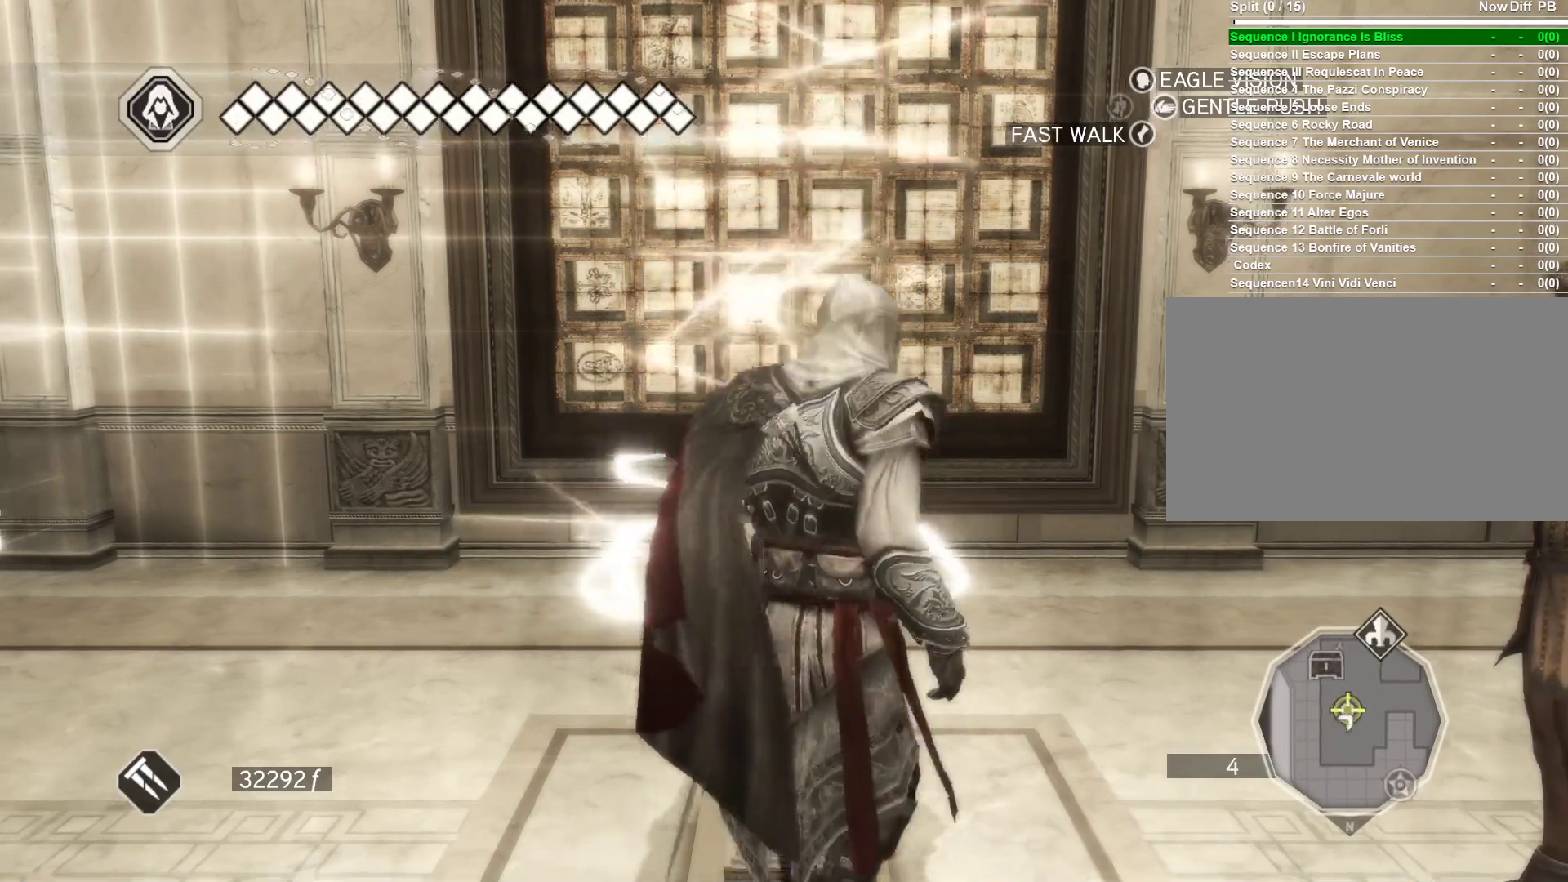
{"keys": ["w"], "mouse": [], "mouse_move": "still", "events": [[266, "w", "down"], [350, "d", "up"]]}
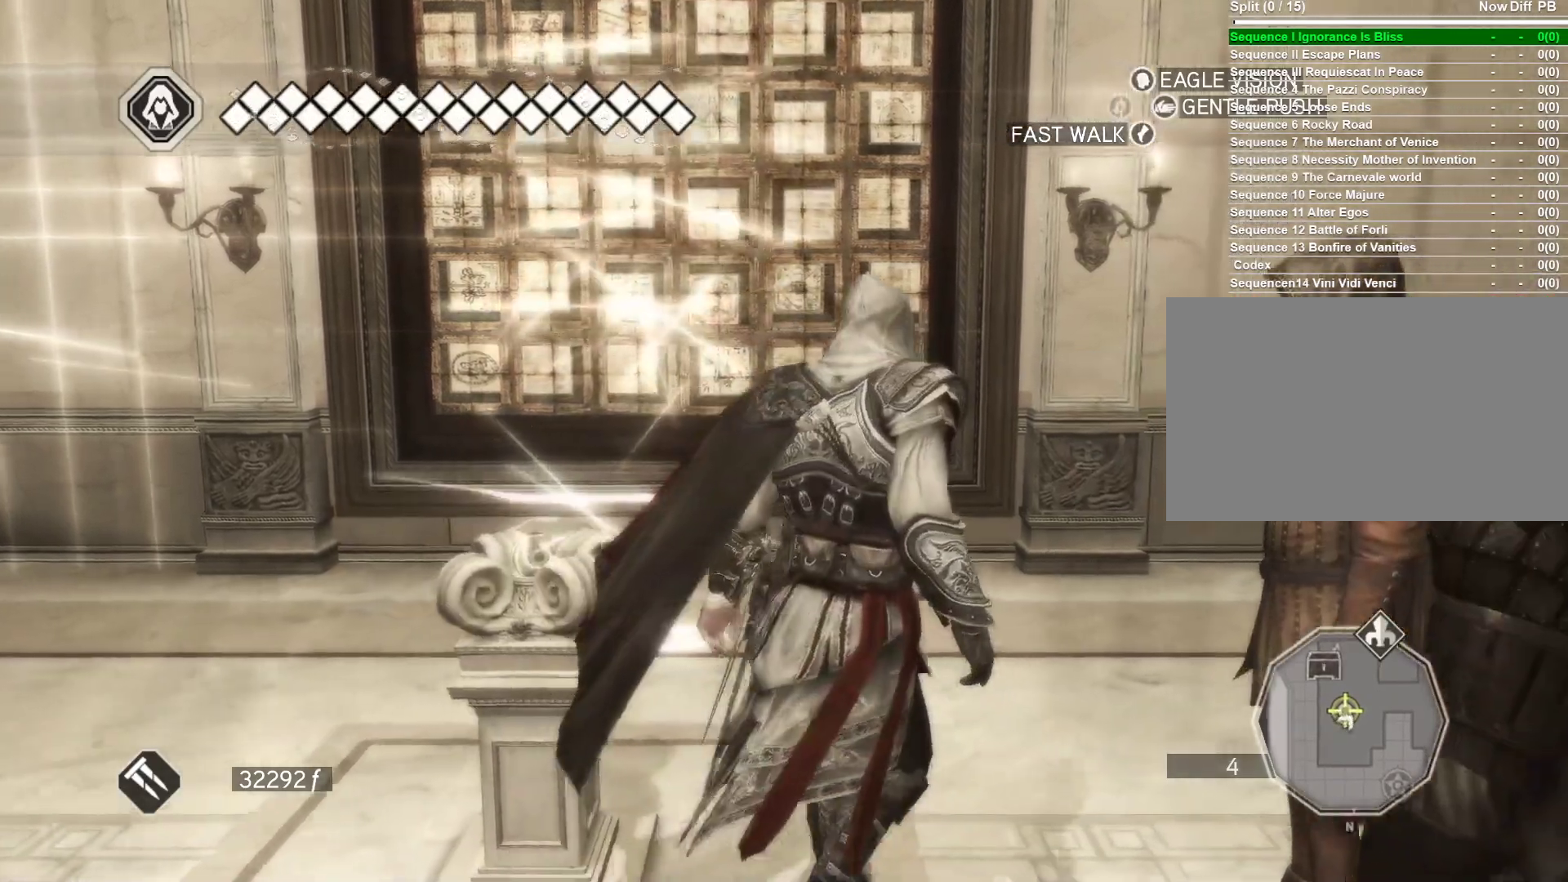
{"keys": ["a", "w"], "mouse": [], "mouse_move": "still", "events": [[283, "a", "down"]]}
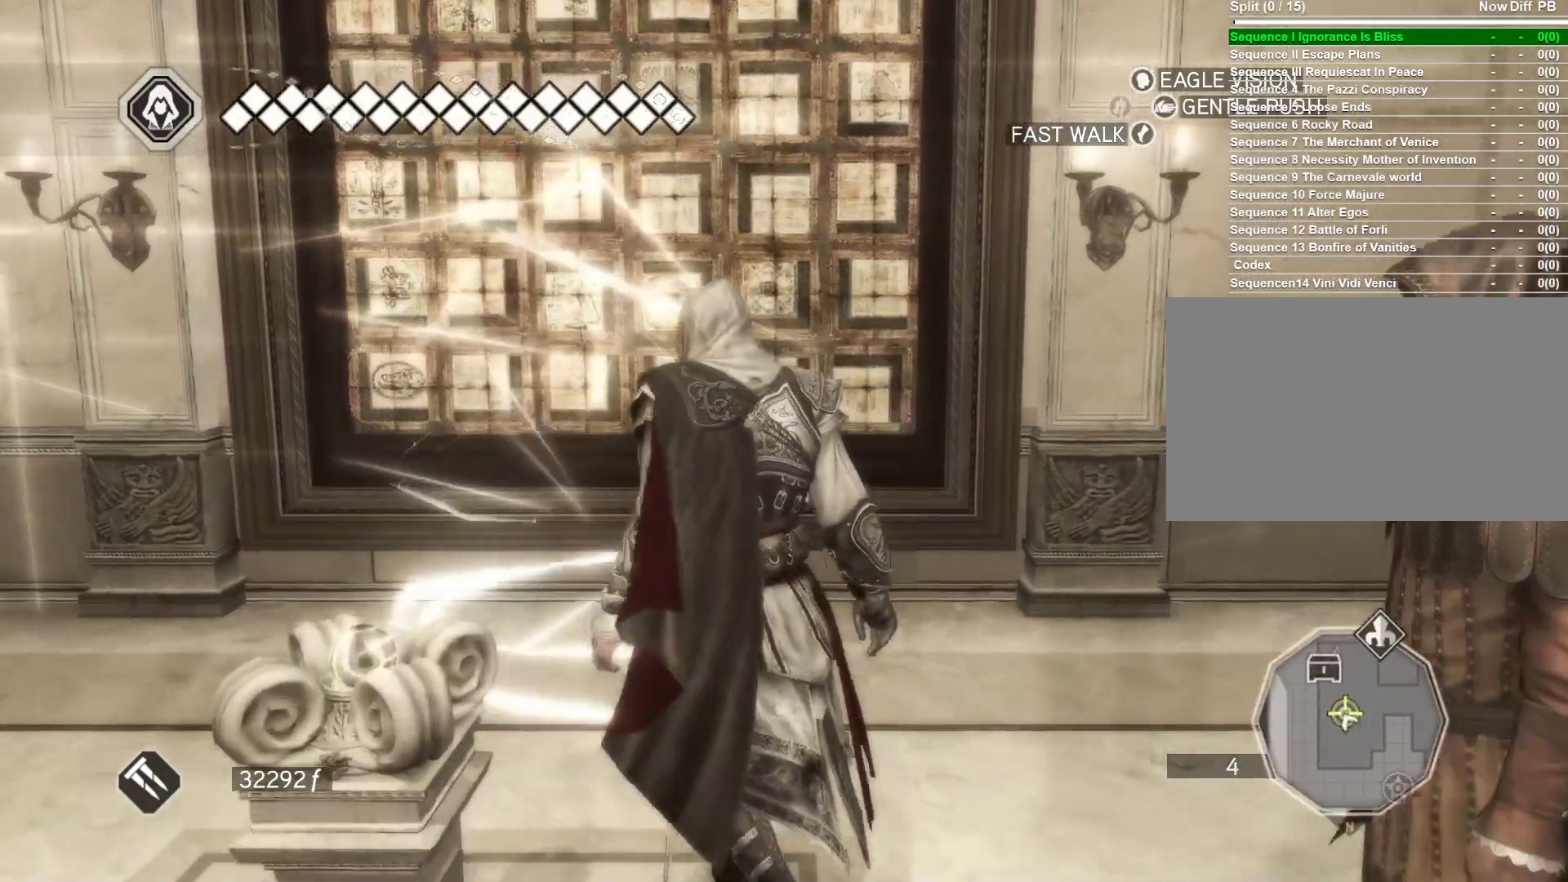
{"keys": ["w"], "mouse": [], "mouse_move": "still", "events": [[350, "a", "up"]]}
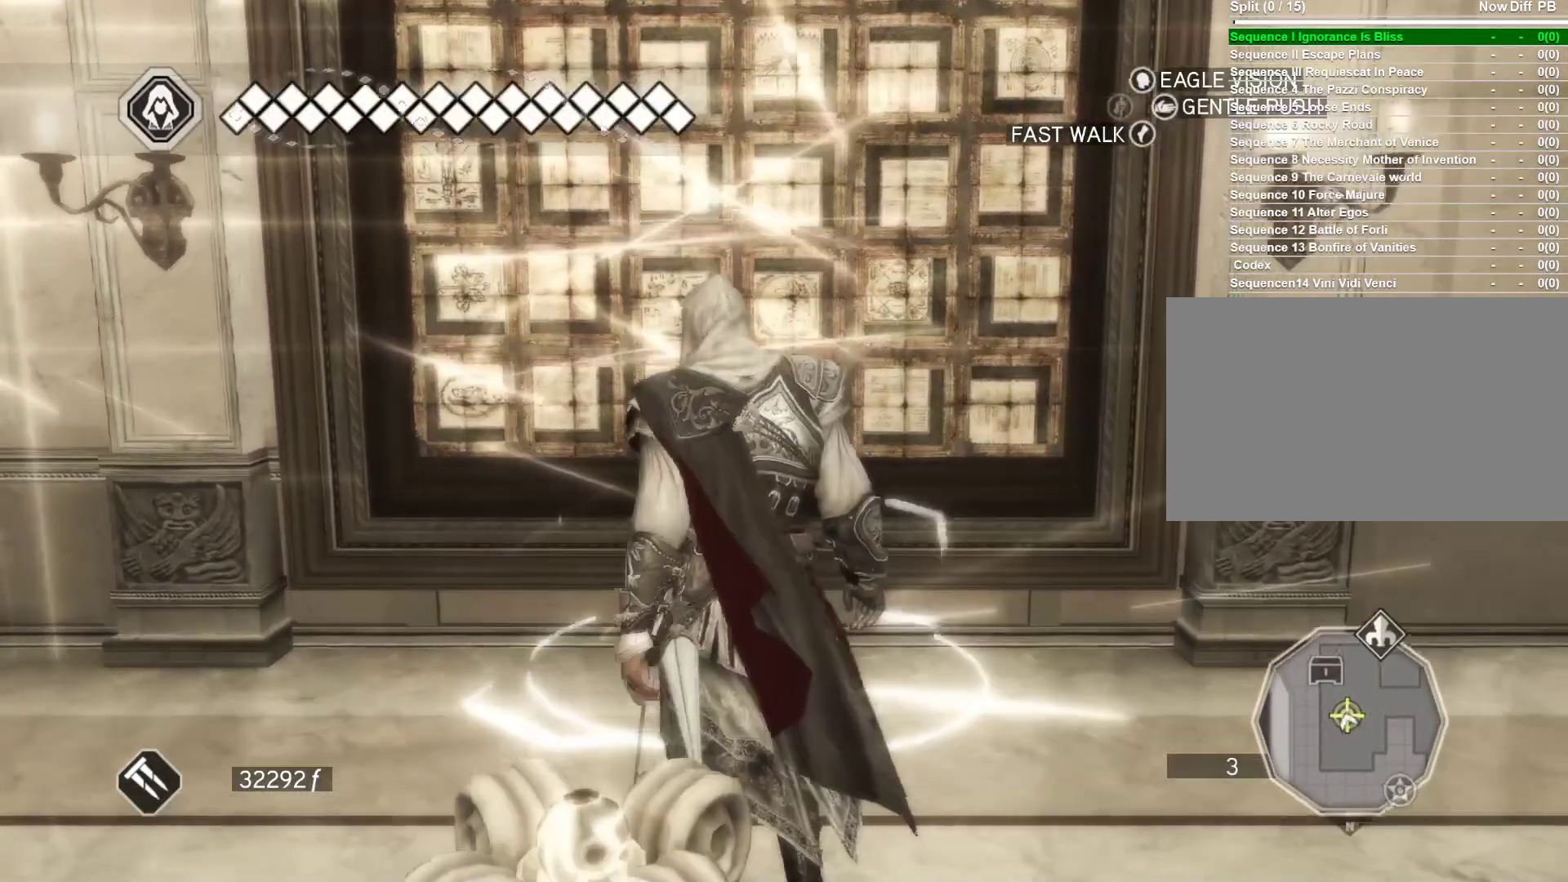
{"keys": [], "mouse": [], "mouse_move": "still", "events": [[350, "w", "up"]]}
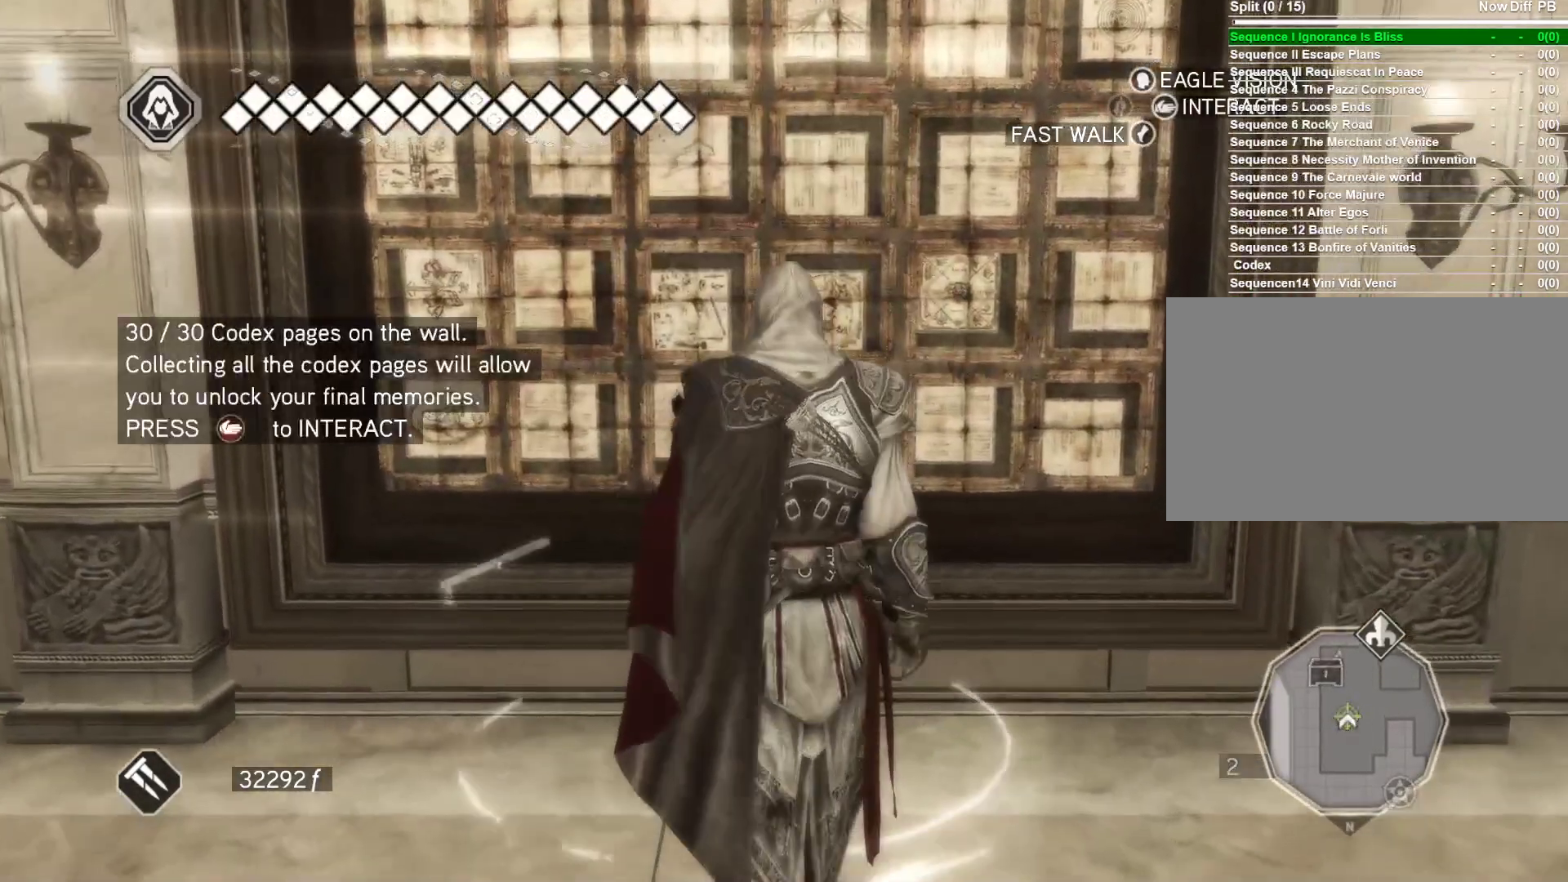
{"keys": [], "mouse": [], "mouse_move": "still", "events": []}
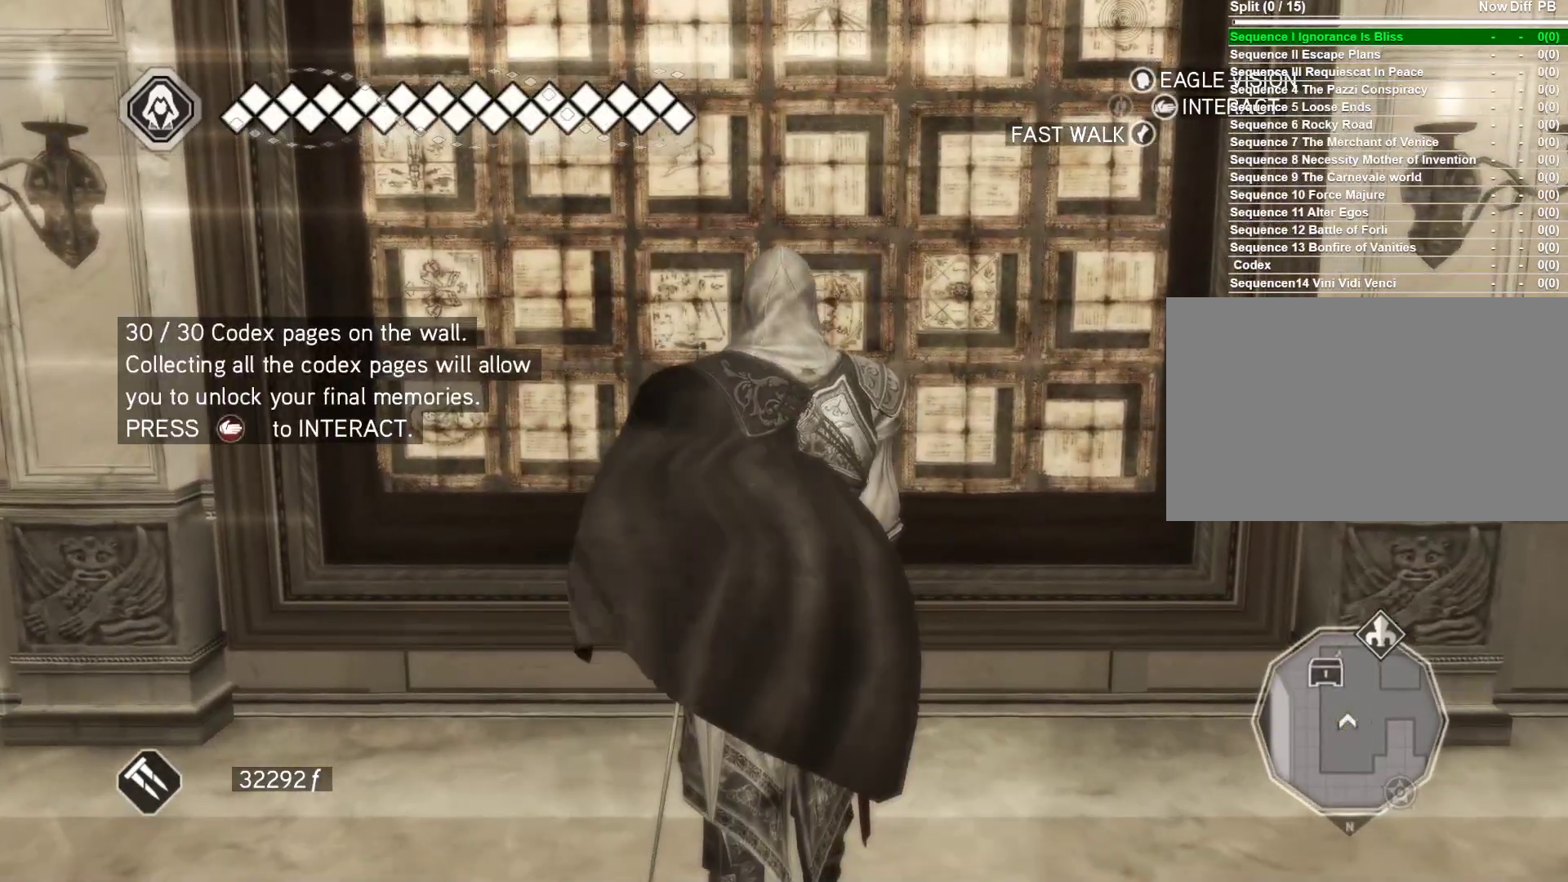
{"keys": ["shift"], "mouse": [], "mouse_move": "still", "events": [[383, "shift", "down"]]}
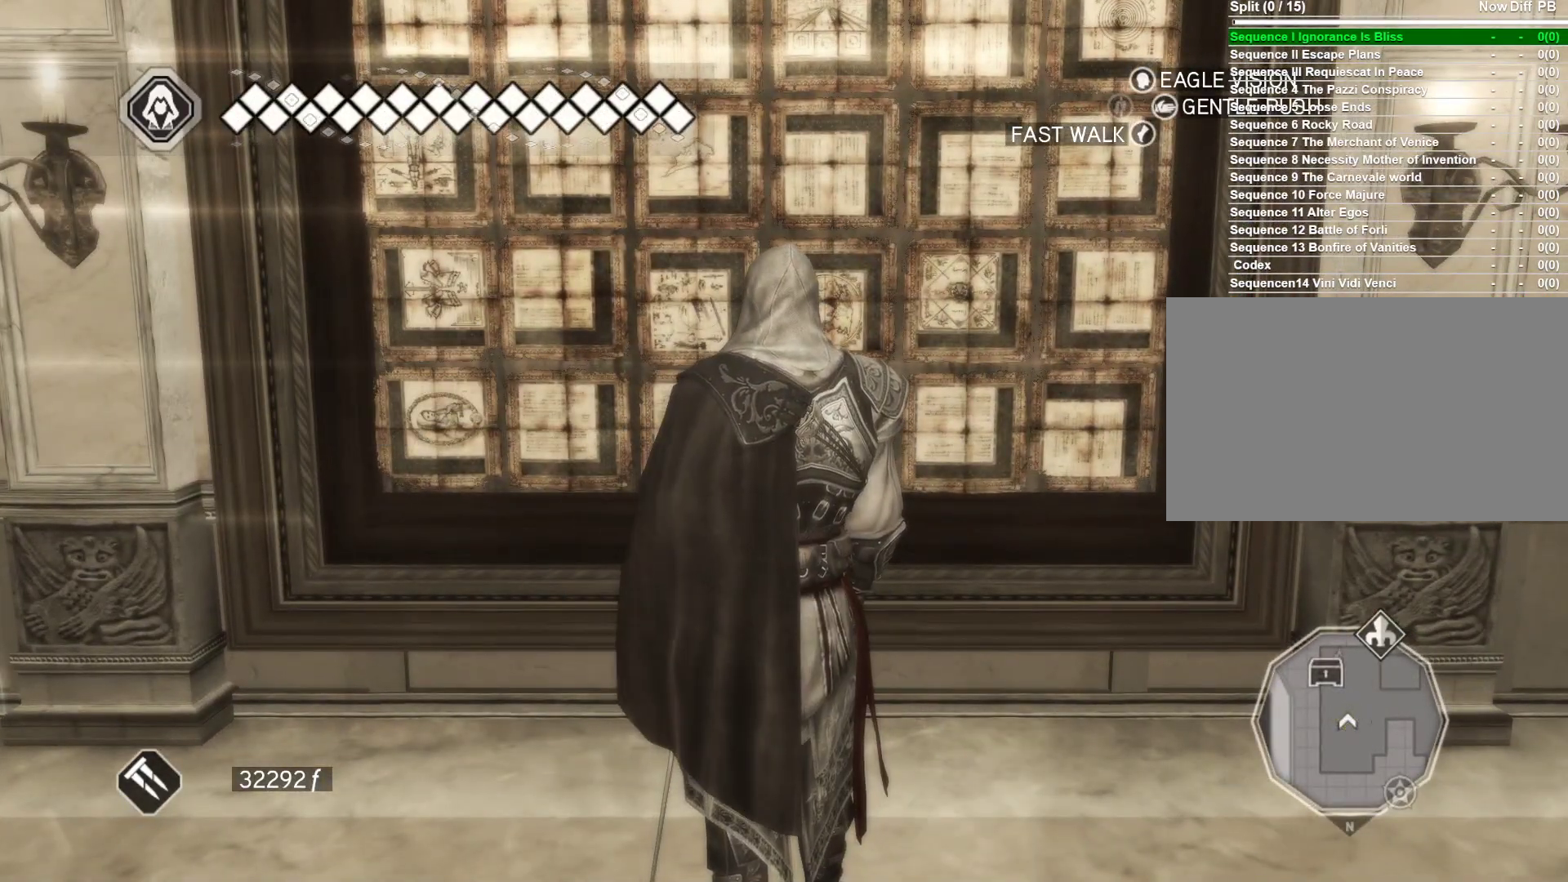
{"keys": [], "mouse": [], "mouse_move": "still", "events": [[216, "shift", "up"]]}